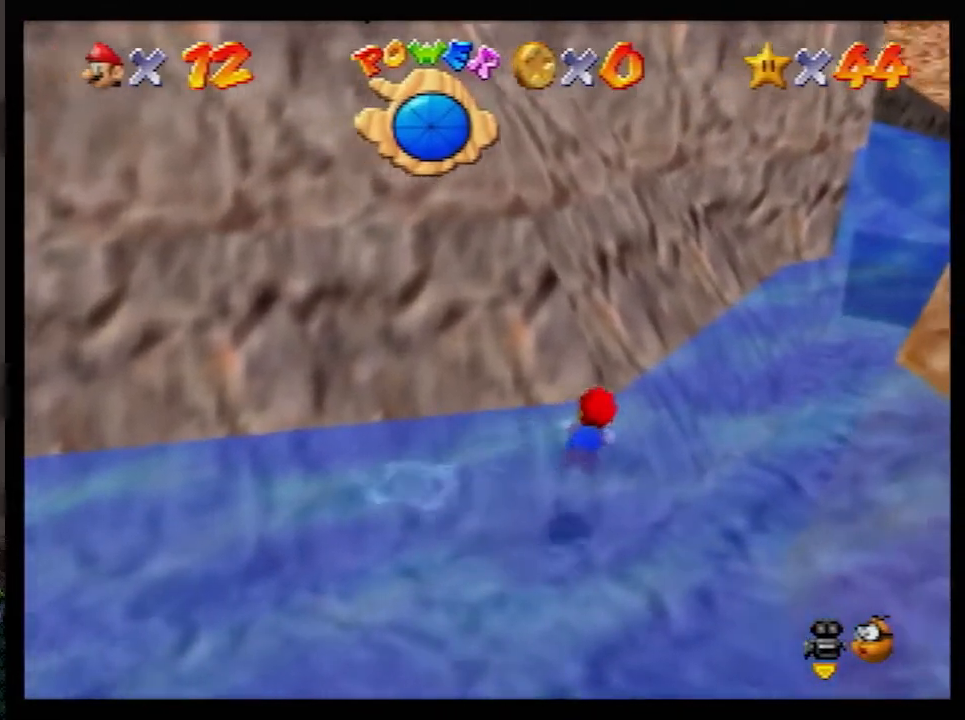
Gameplay with a controller (Nintendo layout); each line is a JSON object with the inputs held at the frame after it. "events" lists button and stick changes between this image and that frame as [ms after this image, input, new state], when the widget could be followed in between. Not read: L1 L3 R3.
{"buttons": ["A"], "left_stick": "right", "events": [[350, "A", "down"]]}
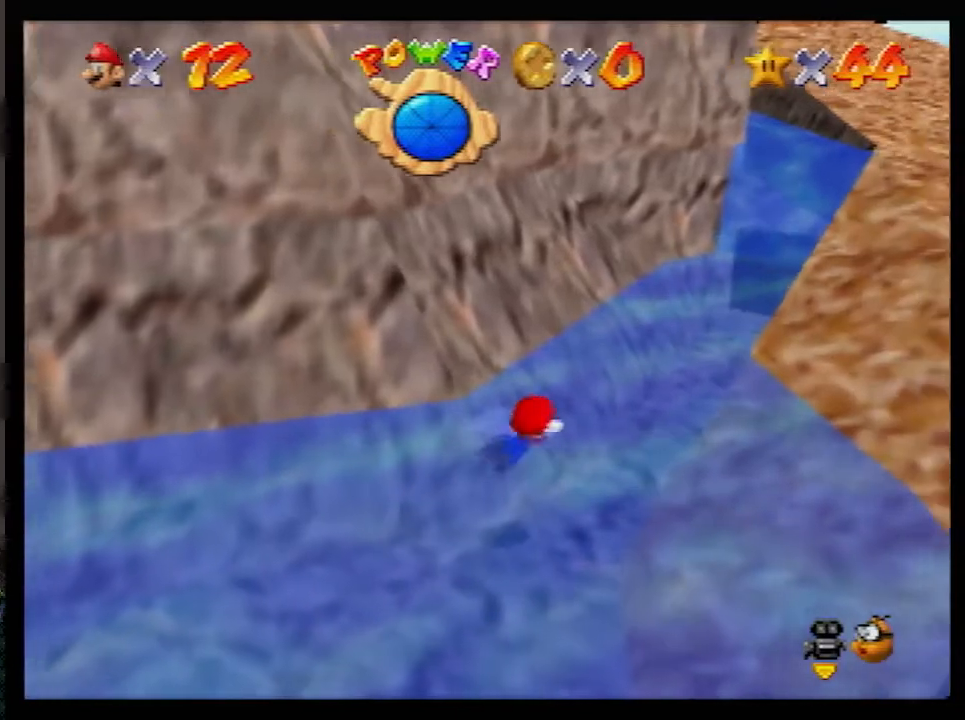
{"buttons": ["A"], "left_stick": "right", "events": [[200, "A", "up"], [483, "A", "down"]]}
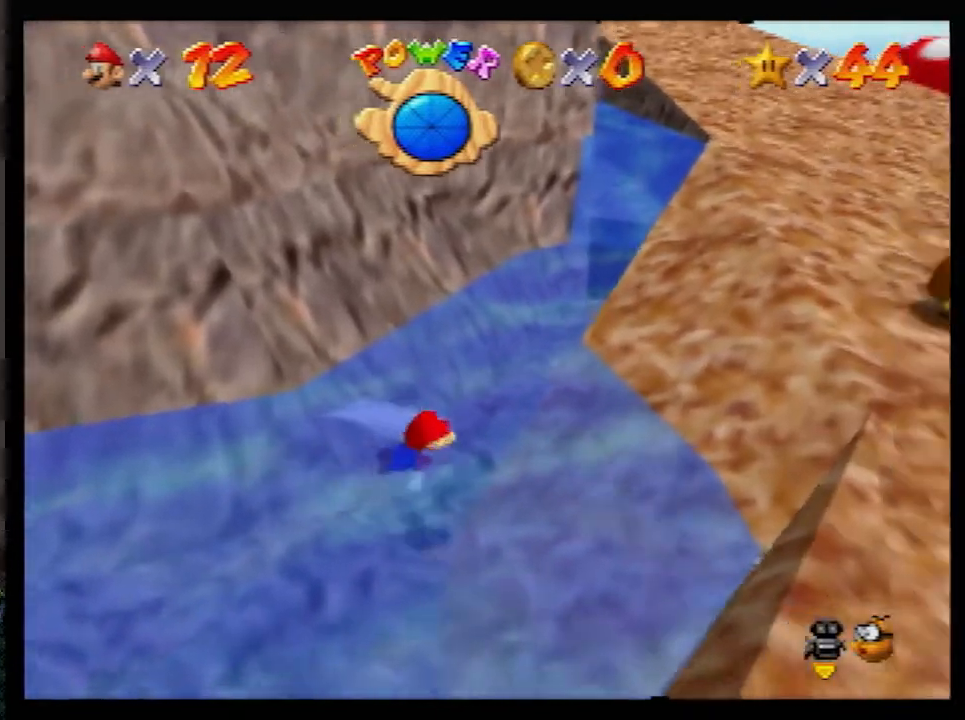
{"buttons": [], "left_stick": "up-left", "events": [[383, "left_stick", "up"], [417, "A", "up"], [450, "left_stick", "up-left"]]}
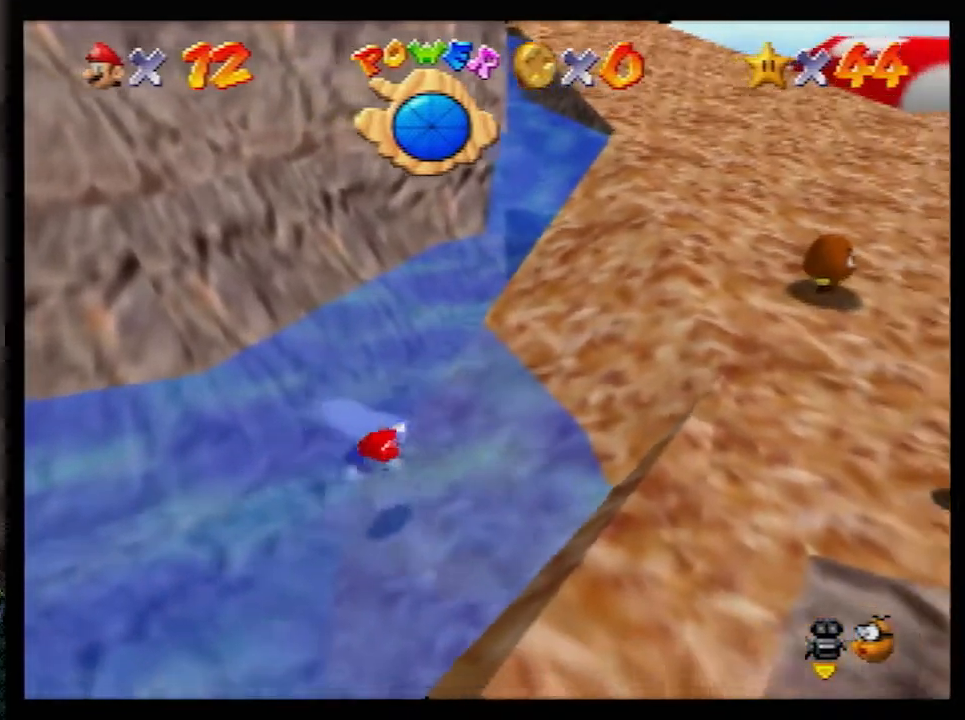
{"buttons": ["A"], "left_stick": "up-left", "events": [[100, "A", "down"]]}
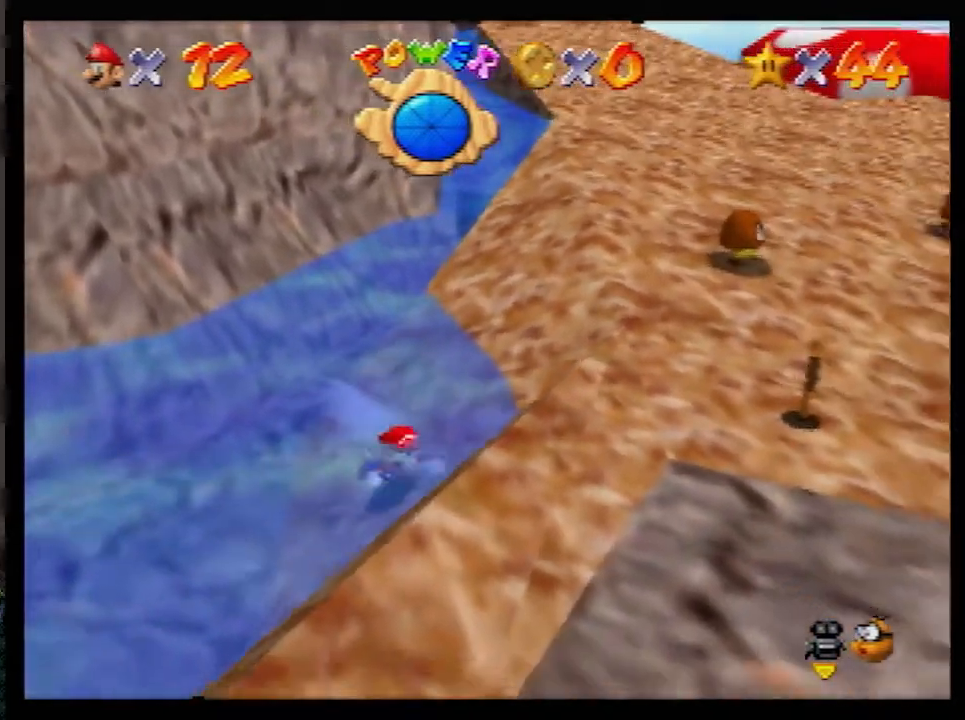
{"buttons": [], "left_stick": "right", "events": [[167, "A", "up"], [167, "left_stick", "up"], [267, "left_stick", "up-right"], [483, "left_stick", "right"]]}
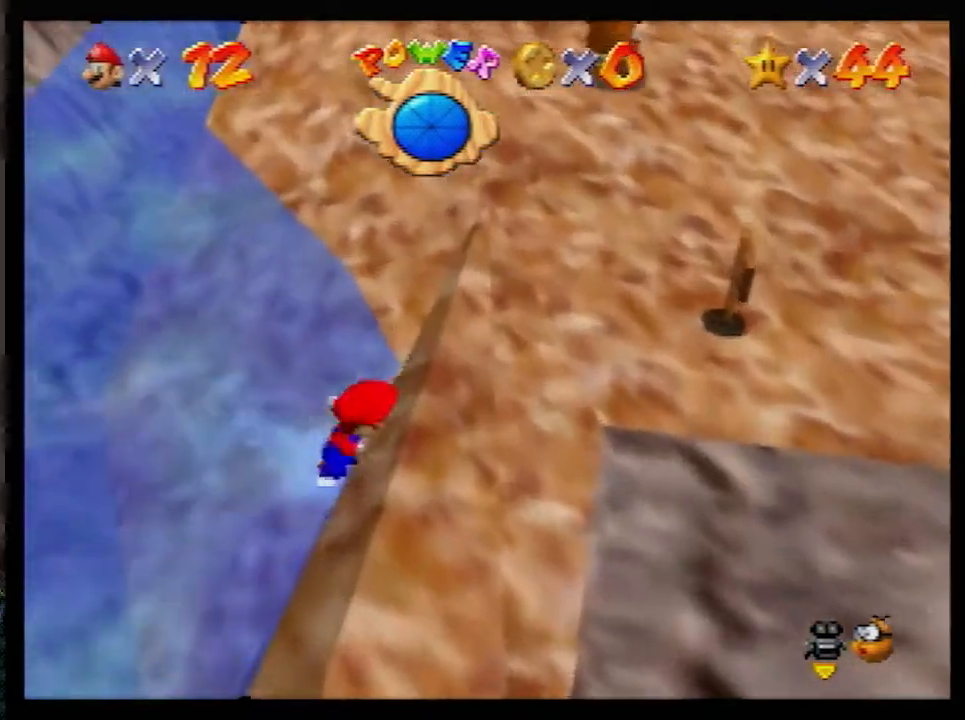
{"buttons": ["A"], "left_stick": "down-right", "events": [[83, "left_stick", "down-right"], [117, "A", "down"]]}
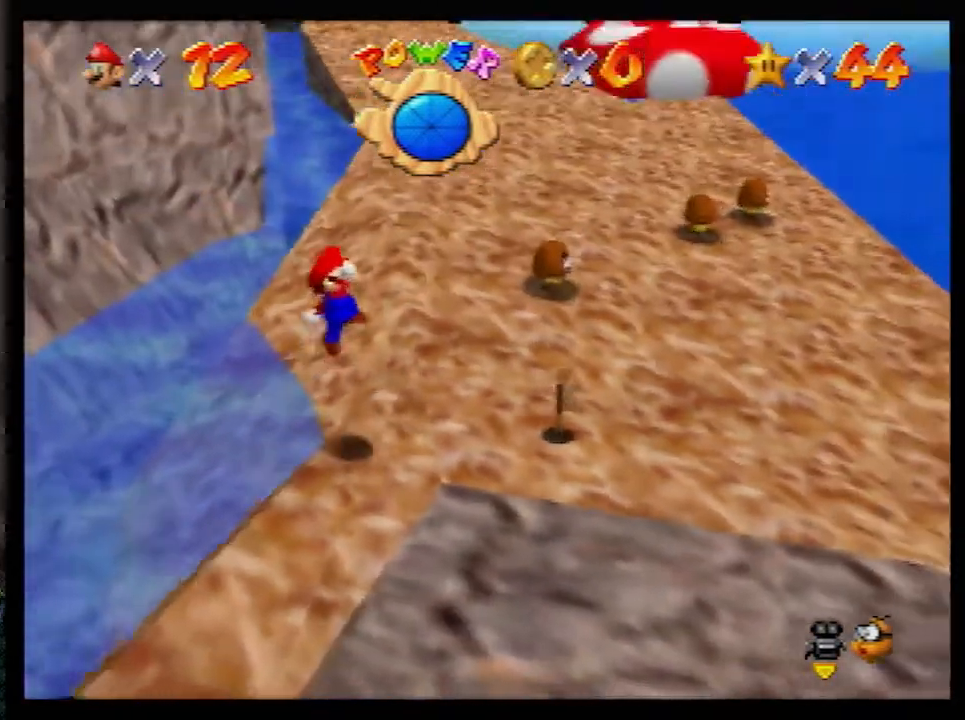
{"buttons": [], "left_stick": "down", "events": [[17, "A", "up"], [233, "C_RIGHT", "down"], [333, "C_RIGHT", "up"], [350, "left_stick", "down"]]}
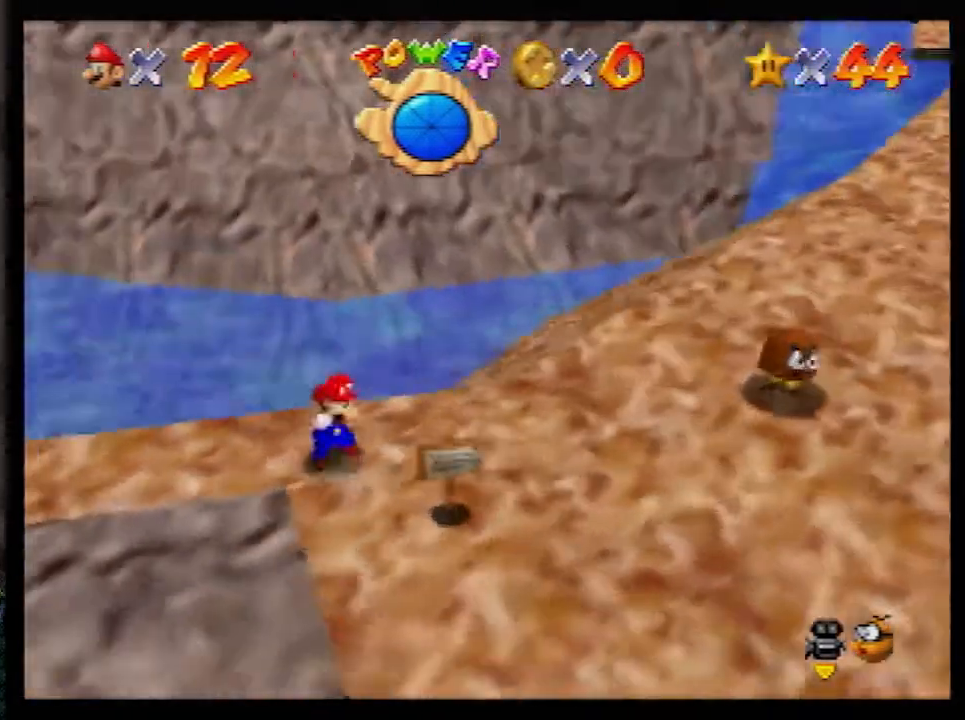
{"buttons": ["A", "B"], "left_stick": "down-left", "events": [[17, "left_stick", "down-left"], [300, "A", "down"], [367, "B", "down"]]}
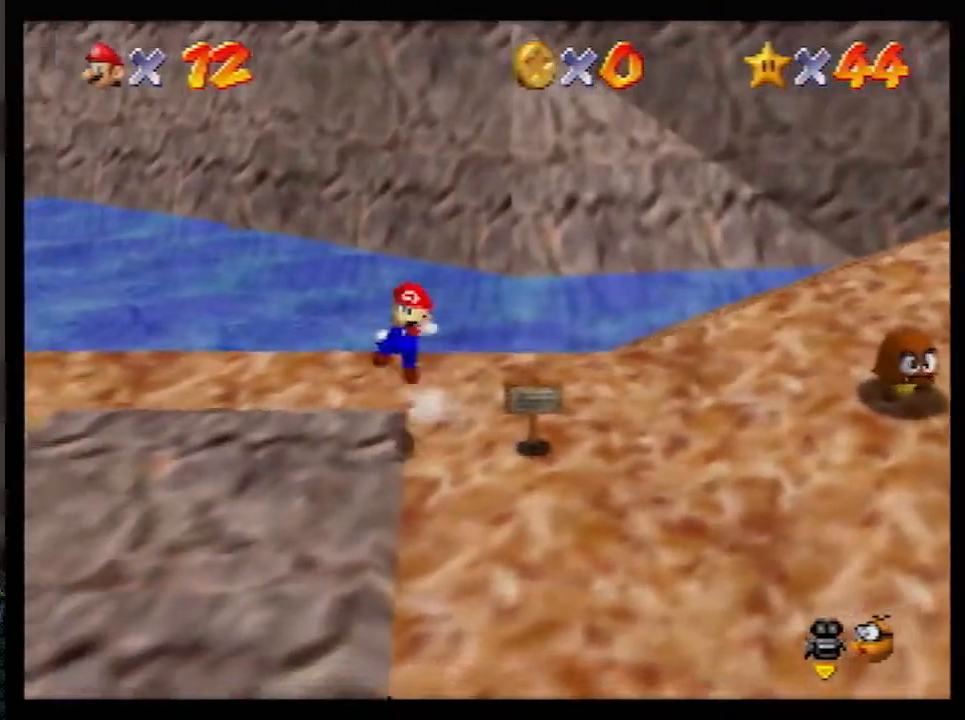
{"buttons": [], "left_stick": "center", "events": [[17, "A", "up"], [17, "B", "up"], [233, "C_LEFT", "down"], [317, "C_LEFT", "up"], [350, "left_stick", "center"]]}
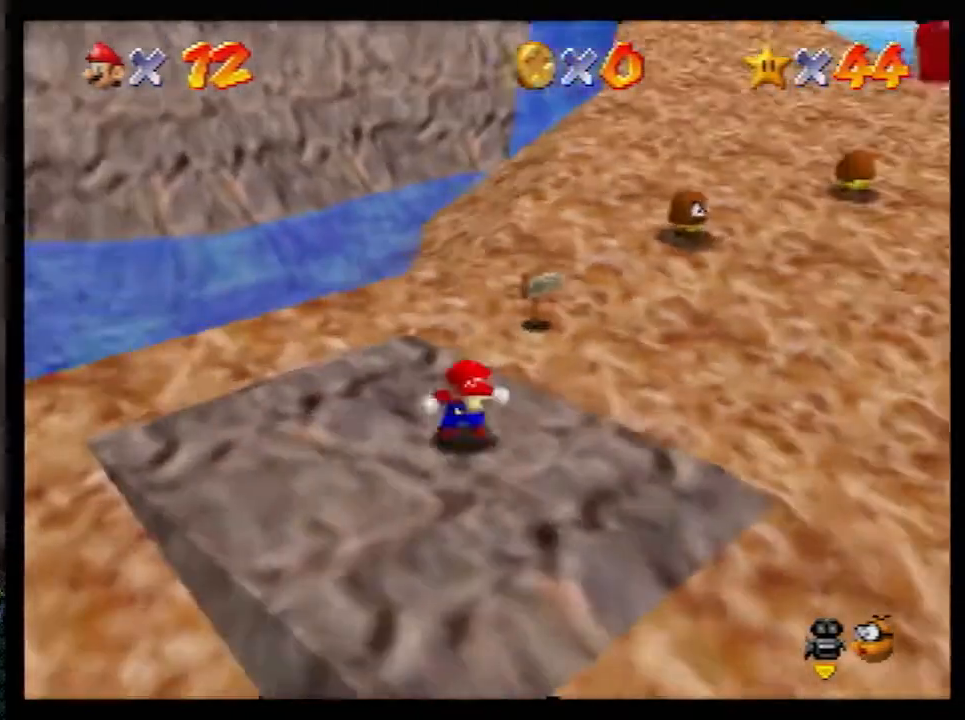
{"buttons": [], "left_stick": "up", "events": [[50, "C_RIGHT", "down"], [150, "C_RIGHT", "up"], [183, "left_stick", "left"], [267, "left_stick", "up-left"], [417, "left_stick", "up"]]}
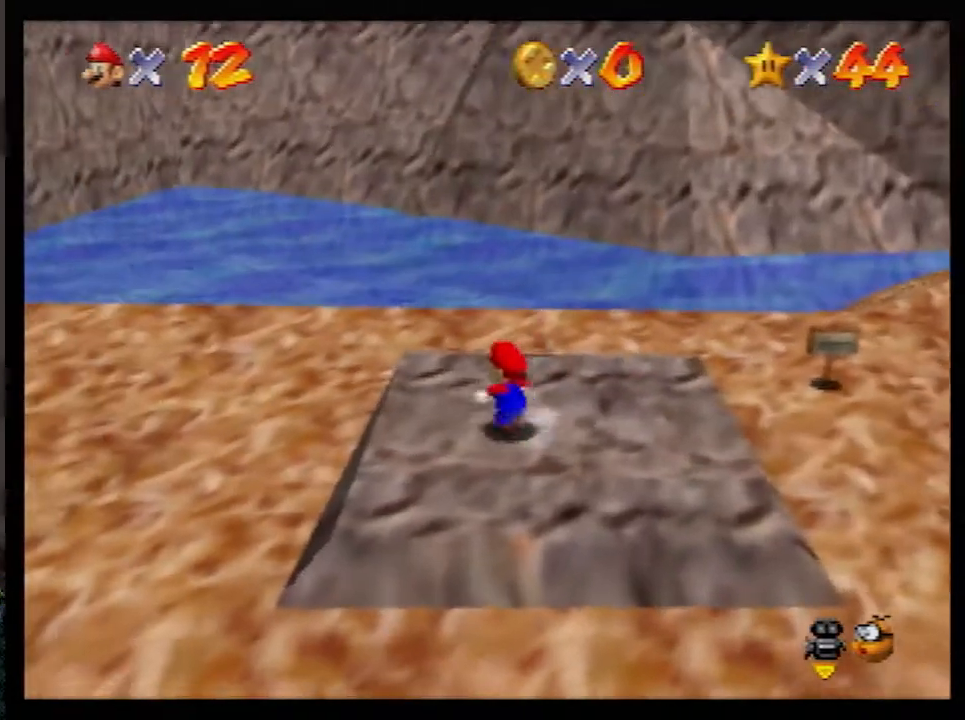
{"buttons": [], "left_stick": "up", "events": [[267, "left_stick", "up-right"], [450, "left_stick", "up"]]}
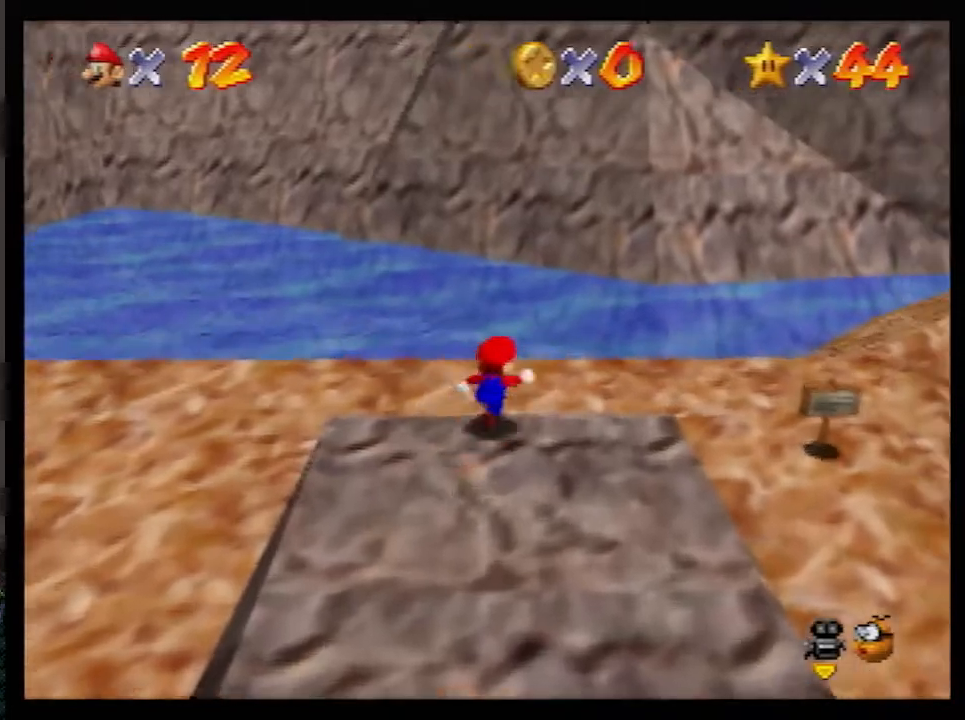
{"buttons": ["Z"], "left_stick": "up", "events": [[167, "Z", "down"], [233, "A", "down"], [300, "A", "up"]]}
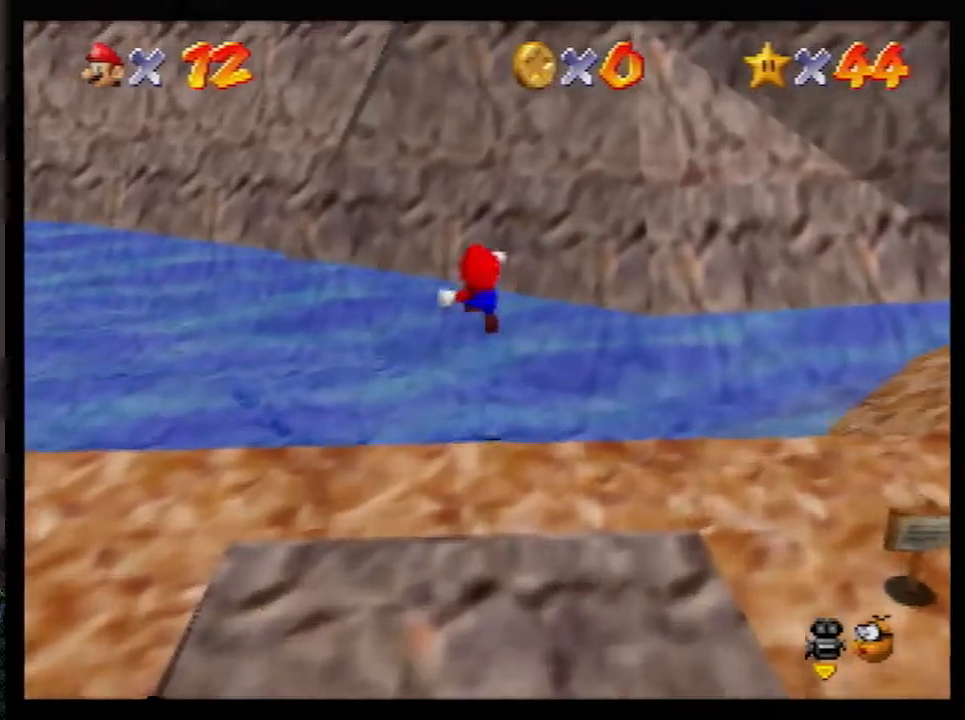
{"buttons": ["Z", "C_LEFT"], "left_stick": "up", "events": [[450, "C_LEFT", "down"]]}
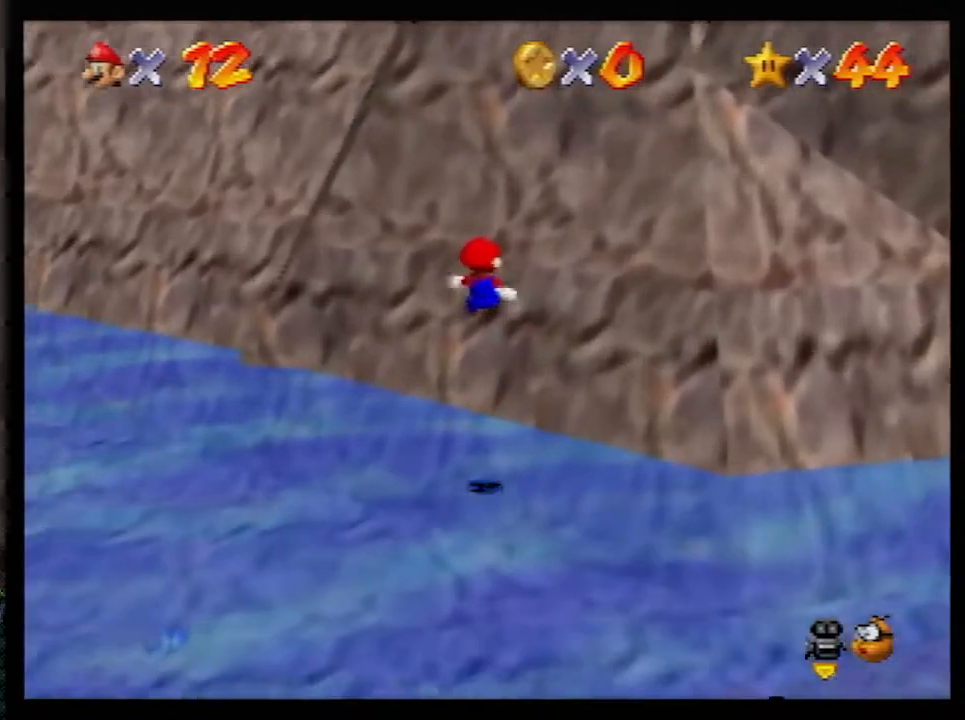
{"buttons": ["Z"], "left_stick": "up", "events": [[50, "C_LEFT", "up"]]}
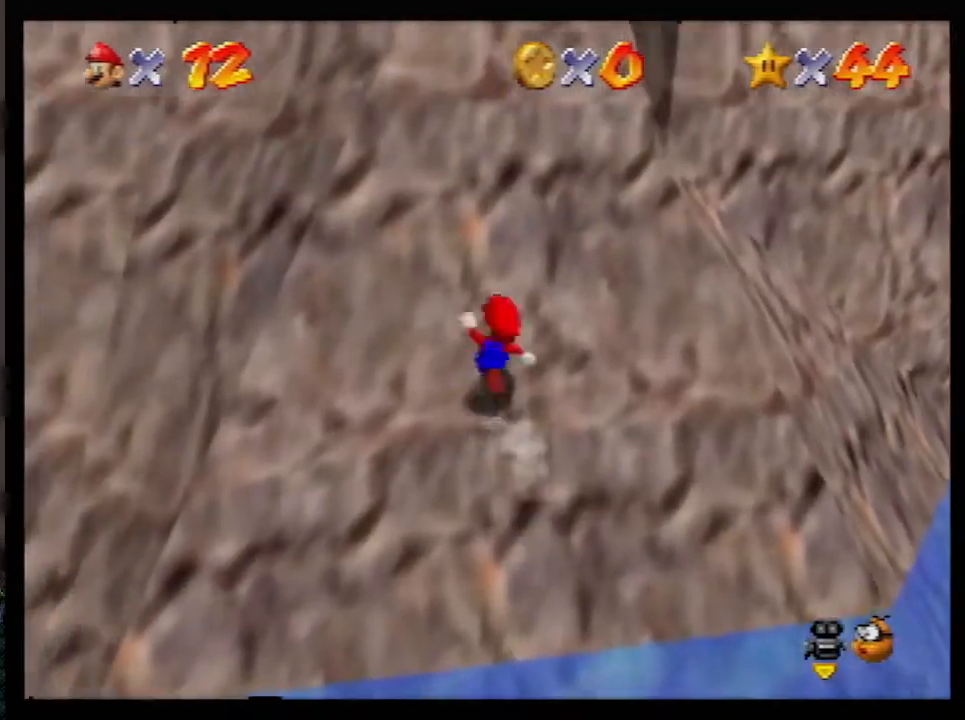
{"buttons": ["A", "B", "Z"], "left_stick": "up", "events": [[50, "A", "down"], [50, "B", "down"]]}
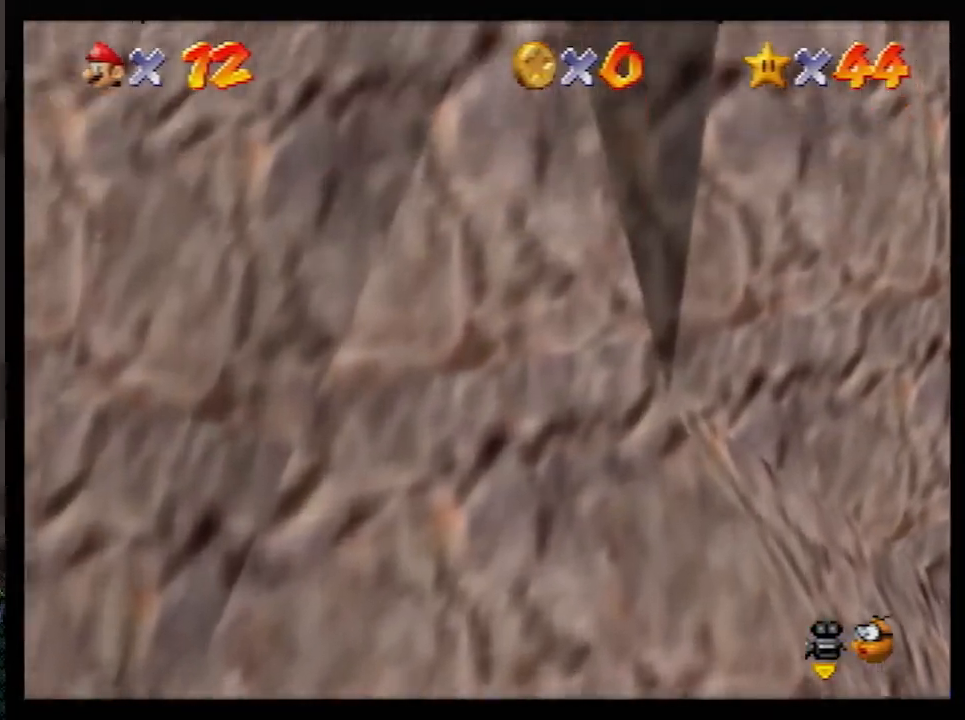
{"buttons": ["Z", "C_LEFT"], "left_stick": "up", "events": [[83, "B", "up"], [100, "A", "up"], [383, "C_LEFT", "down"], [417, "C_LEFT", "up"], [483, "C_LEFT", "down"]]}
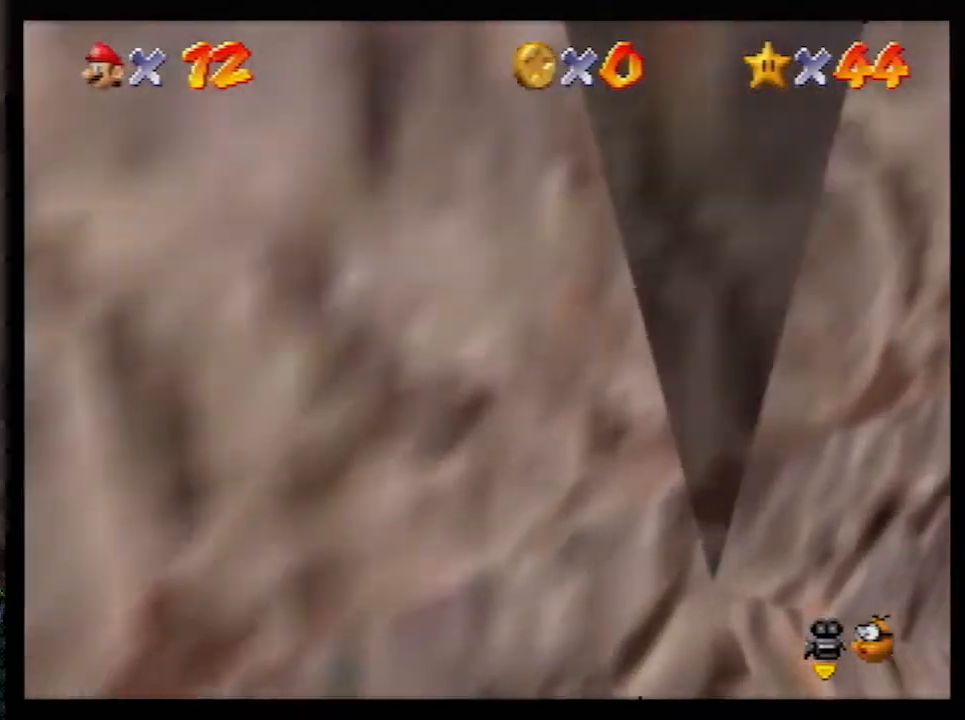
{"buttons": [], "left_stick": "down", "events": [[83, "C_LEFT", "up"], [117, "left_stick", "up-left"], [283, "Z", "up"], [317, "left_stick", "down"]]}
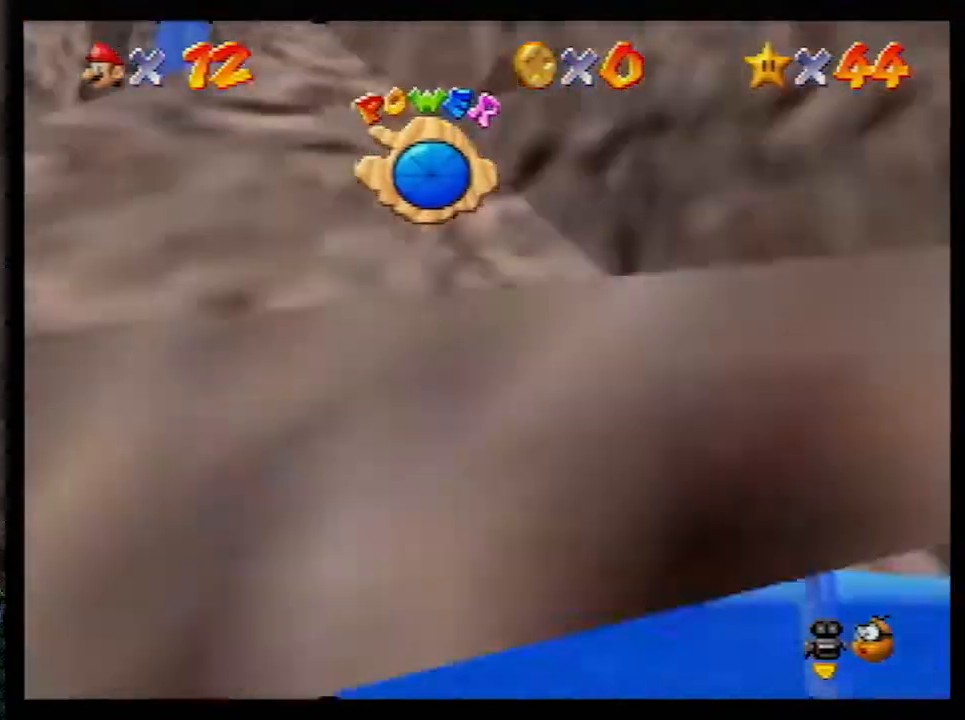
{"buttons": [], "left_stick": "down", "events": []}
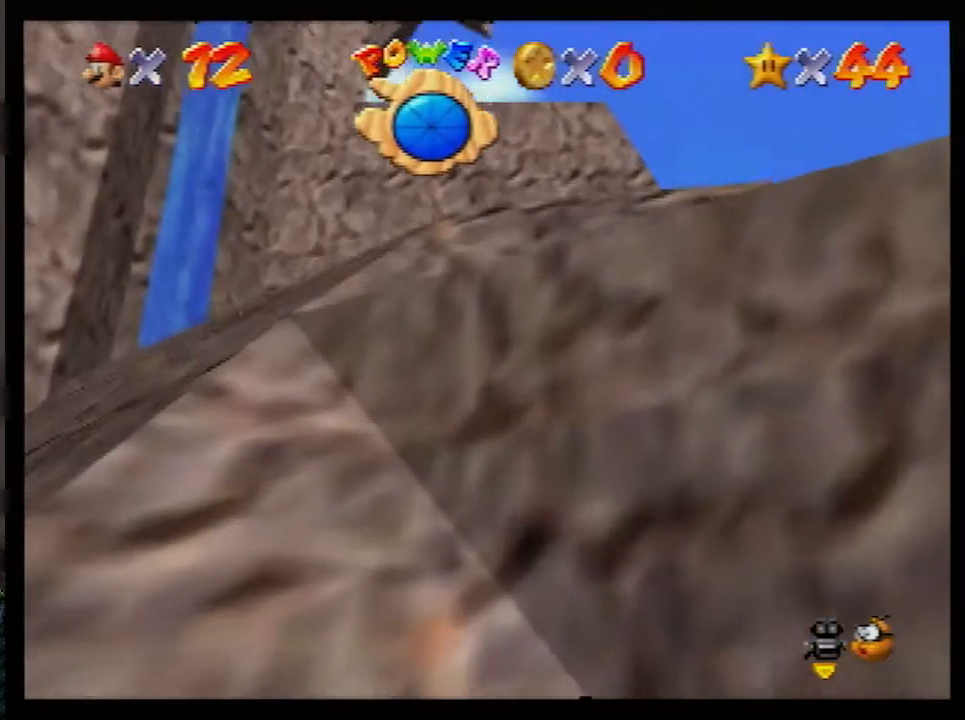
{"buttons": ["A"], "left_stick": "down", "events": [[400, "A", "down"]]}
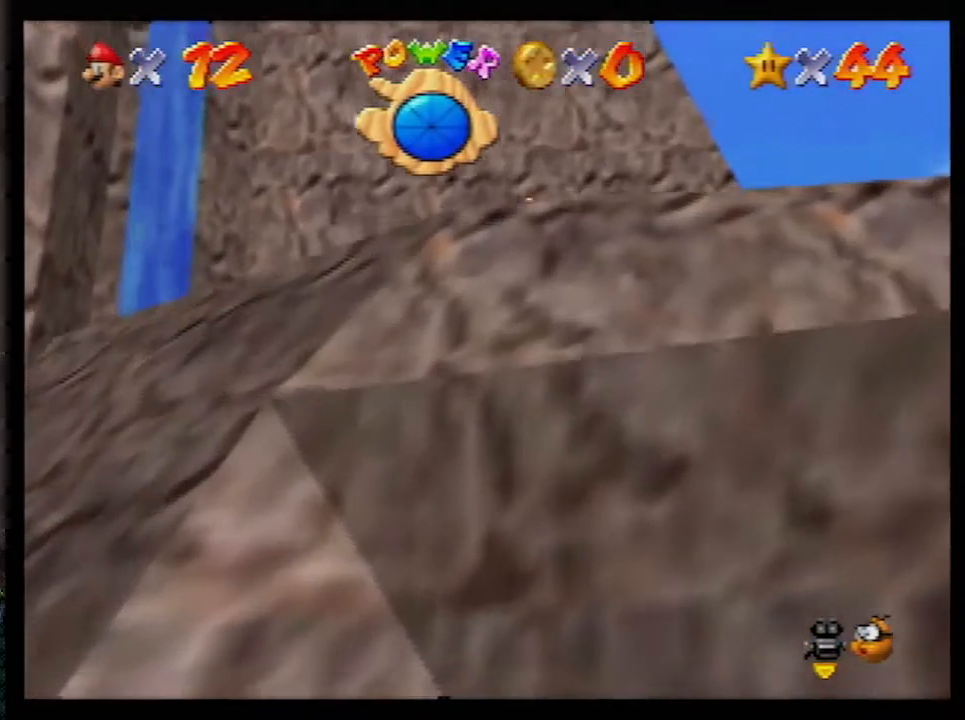
{"buttons": [], "left_stick": "down", "events": [[250, "A", "up"]]}
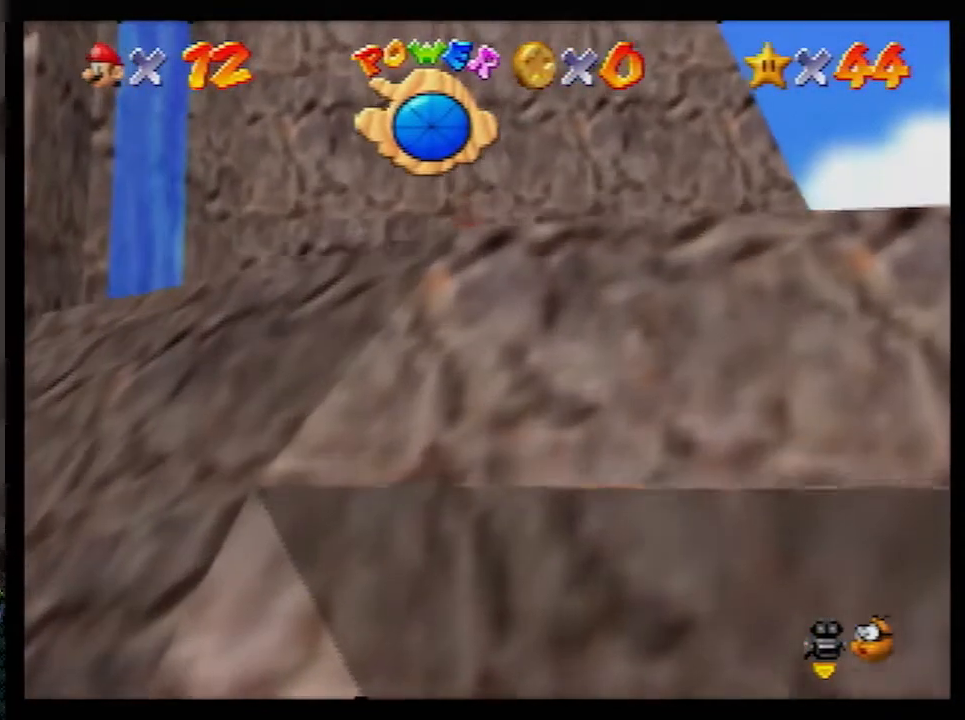
{"buttons": ["A"], "left_stick": "down", "events": [[333, "A", "down"]]}
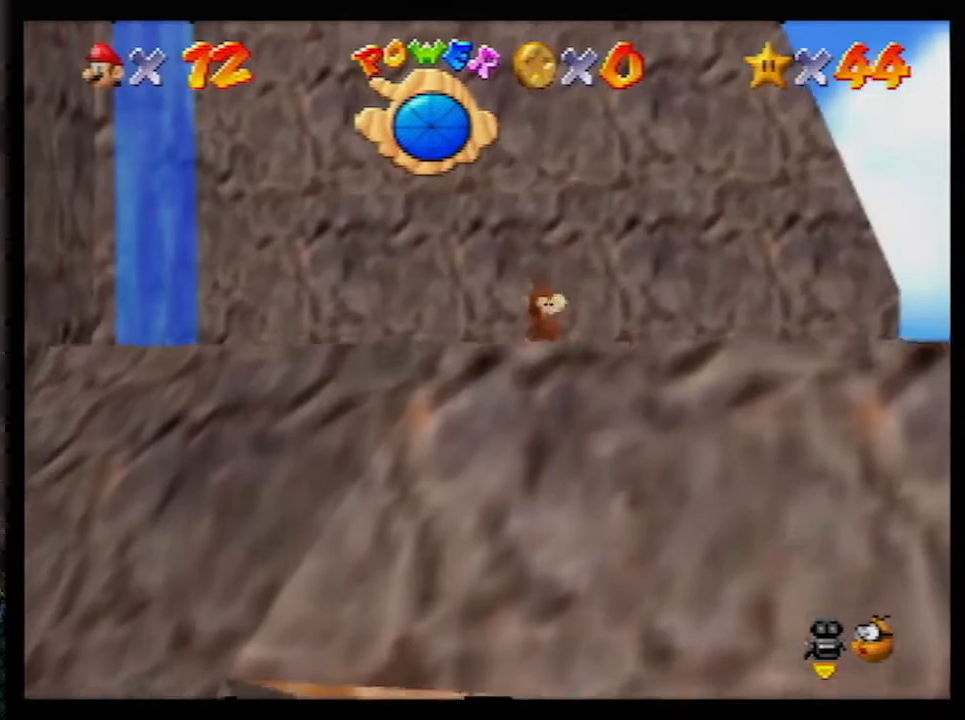
{"buttons": [], "left_stick": "down", "events": [[150, "A", "up"]]}
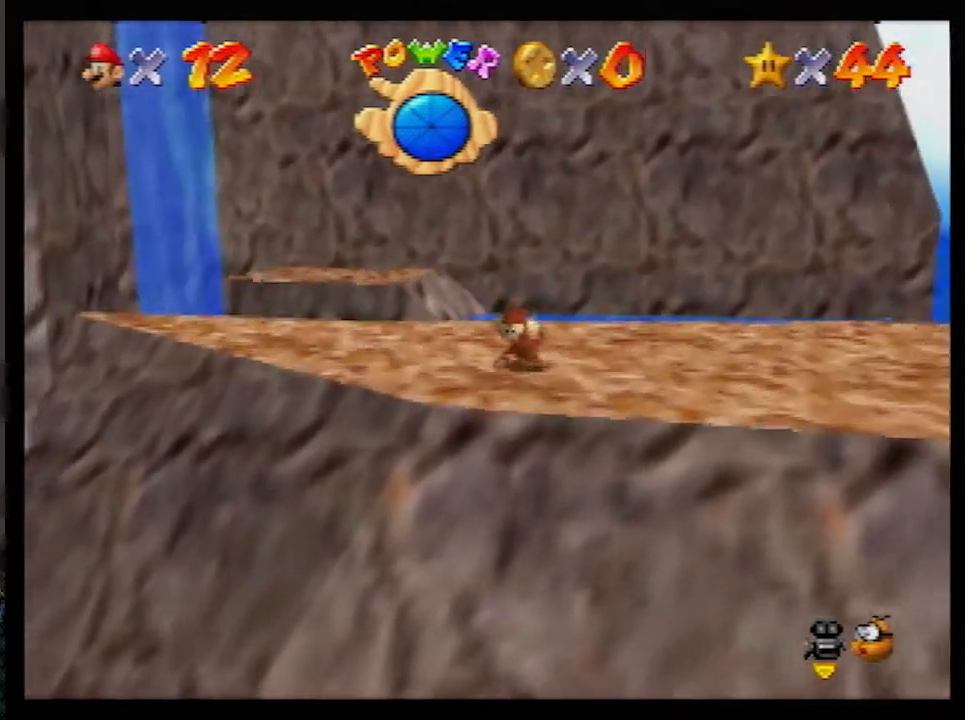
{"buttons": [], "left_stick": "up-right", "events": [[33, "A", "down"], [83, "left_stick", "up"], [117, "A", "up"], [217, "left_stick", "up-right"], [283, "R1", "down"], [317, "R1", "up"]]}
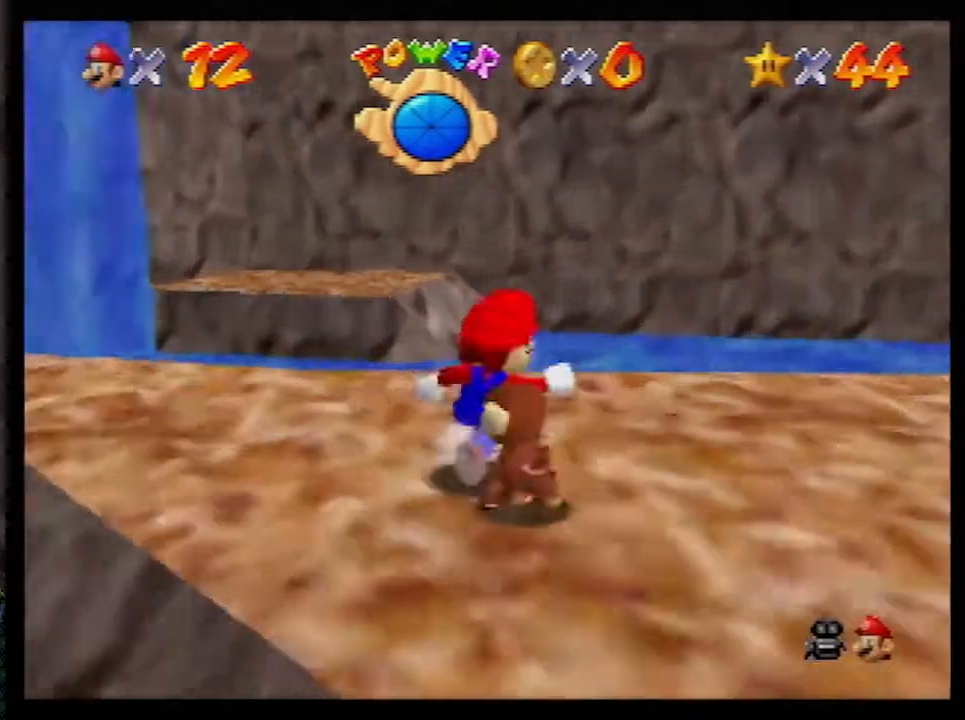
{"buttons": [], "left_stick": "up-right", "events": [[33, "C_DOWN", "down"], [183, "C_DOWN", "up"]]}
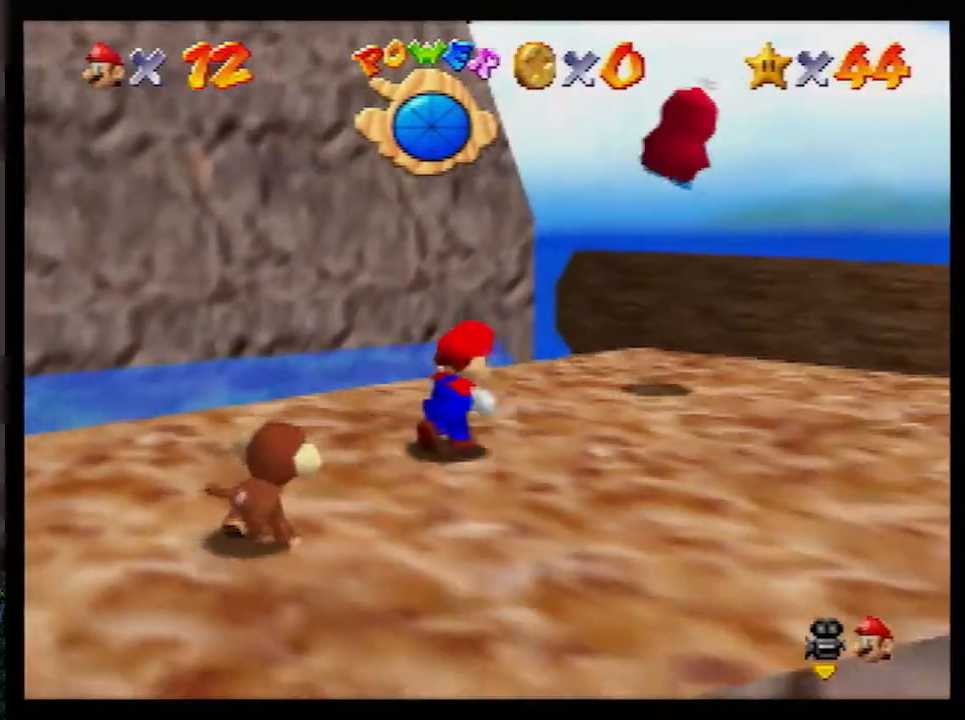
{"buttons": [], "left_stick": "up", "events": [[333, "left_stick", "up"]]}
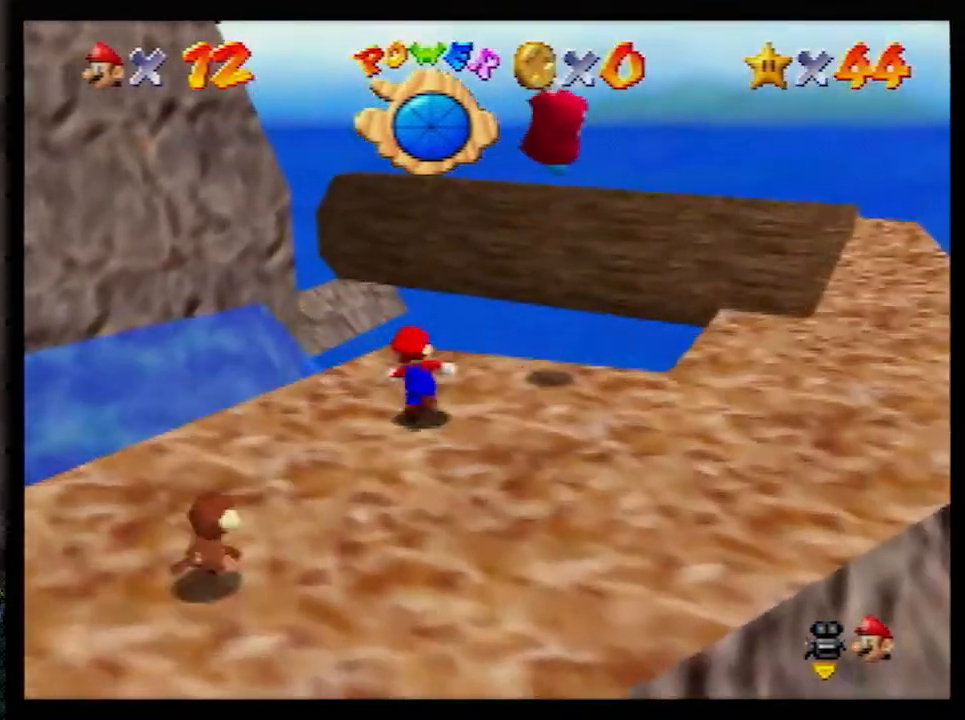
{"buttons": ["Z"], "left_stick": "up", "events": [[217, "Z", "down"], [283, "A", "down"], [350, "A", "up"]]}